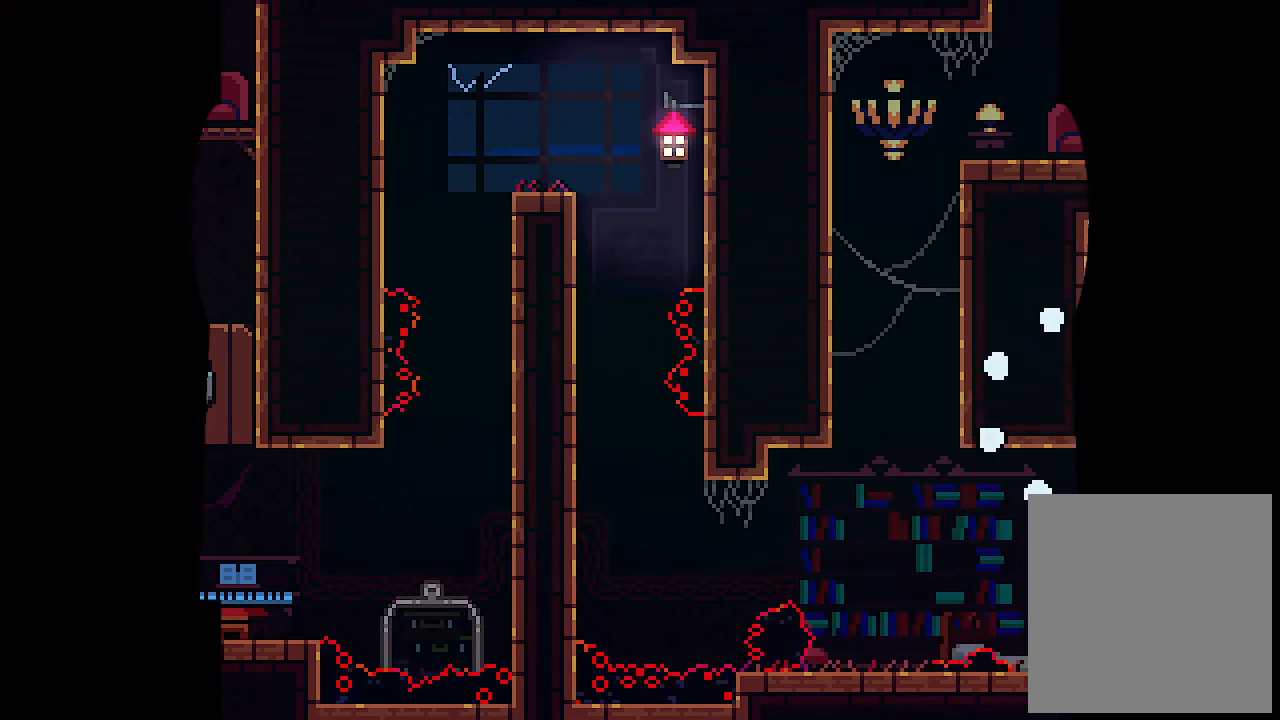
Gameplay with keyboard; each line is a JSON object with the keys held at the frame after it. "events" lists presses ("down") and releases ("up") of "c", "down", "left", "right", "s", "shift", "up", "x" and "z" between this image and that frame as [ms after this image, input, new state], when the widget could be followed in between. No other keys are recorded. Mouse input is not recorded.
{"keys": ["x"], "events": []}
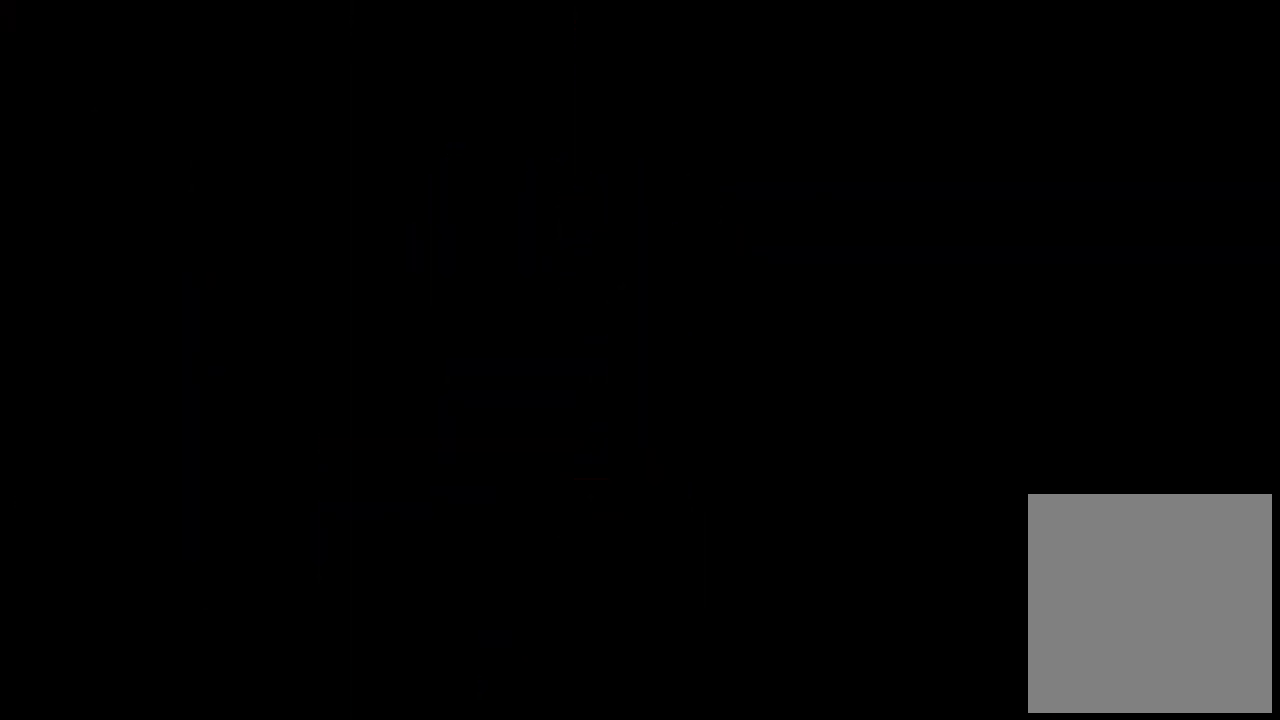
{"keys": ["left", "x"], "events": [[166, "left", "down"]]}
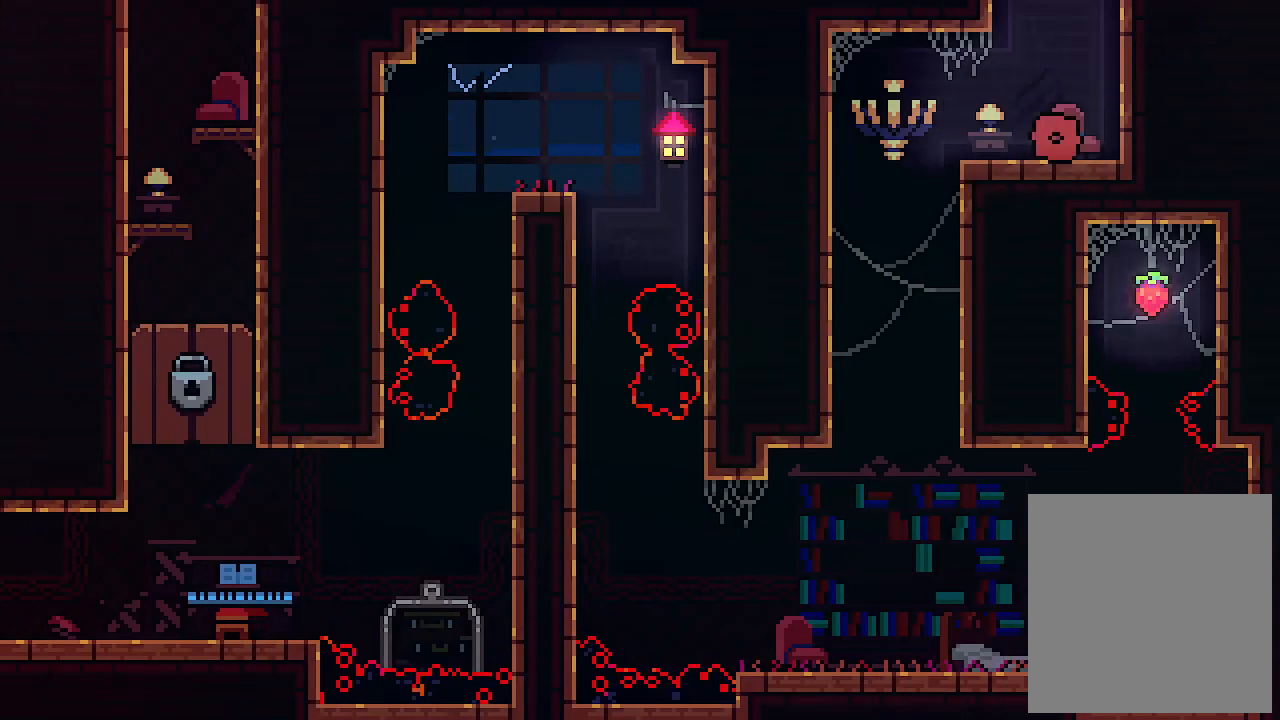
{"keys": ["x"], "events": [[233, "z", "down"], [266, "z", "up"], [500, "left", "up"]]}
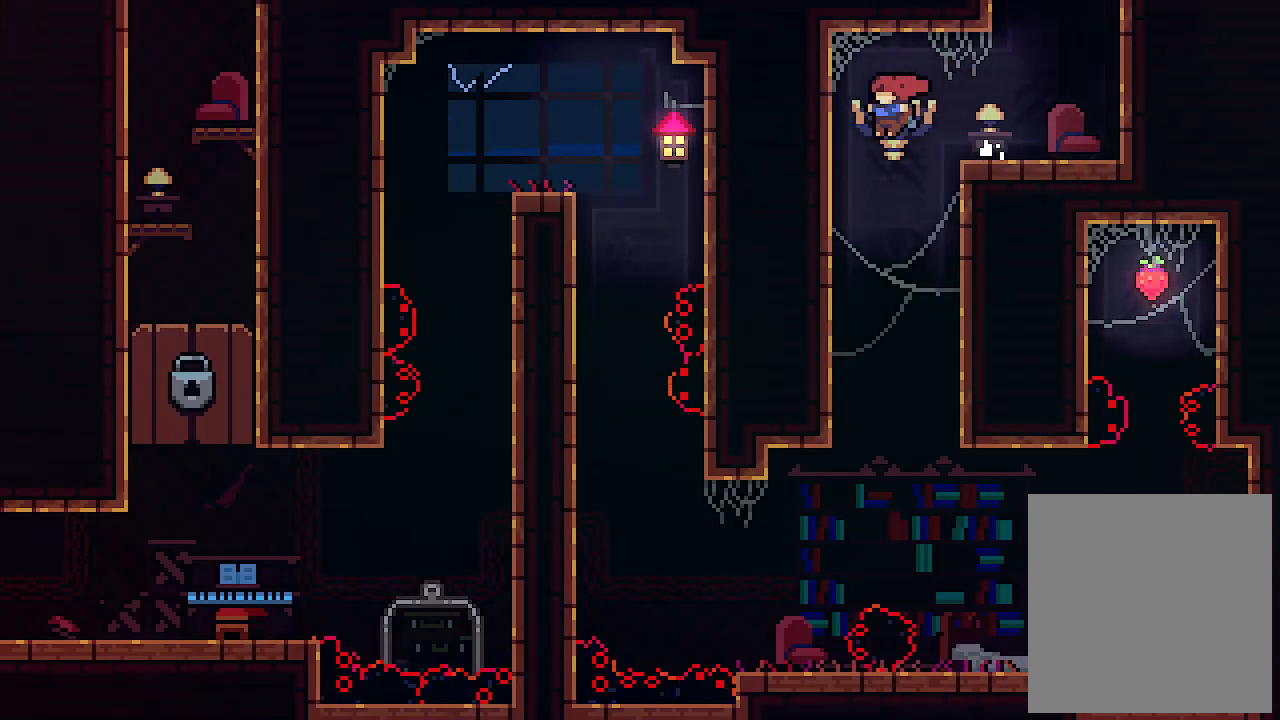
{"keys": ["right", "x"], "events": [[66, "right", "down"]]}
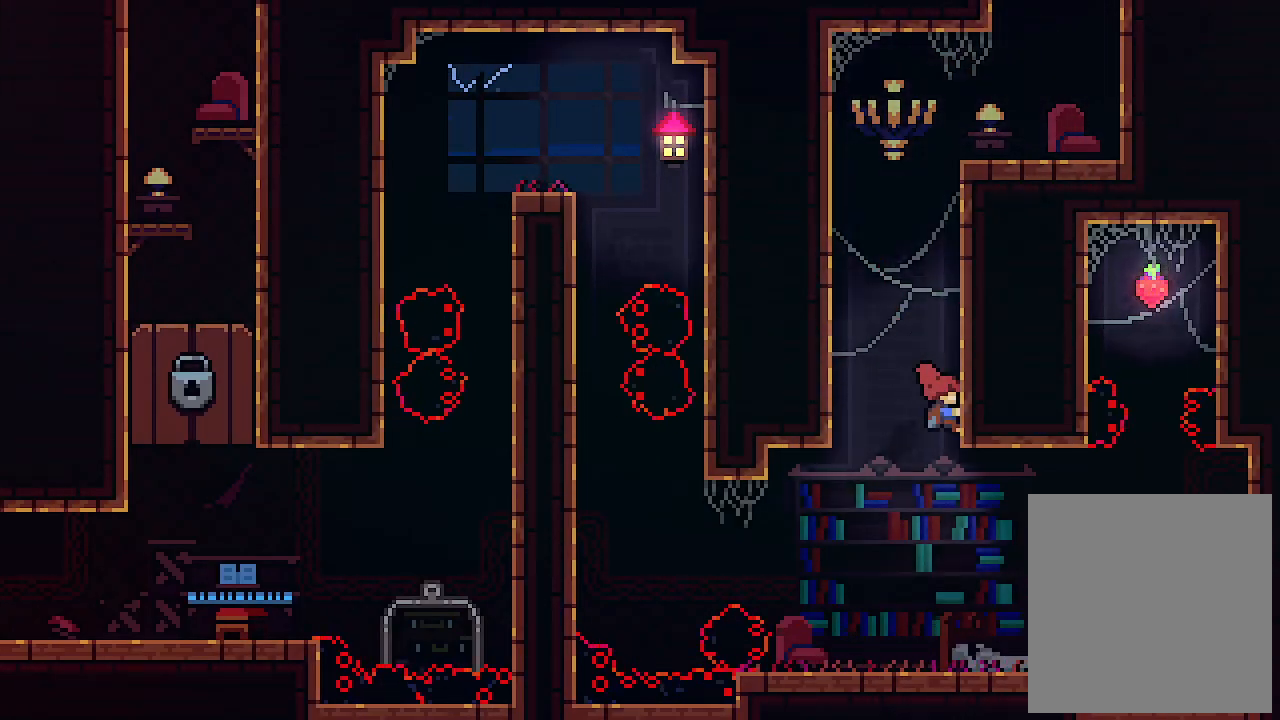
{"keys": ["down", "x"], "events": [[166, "right", "up"], [300, "down", "down"], [400, "down", "up"], [500, "down", "down"]]}
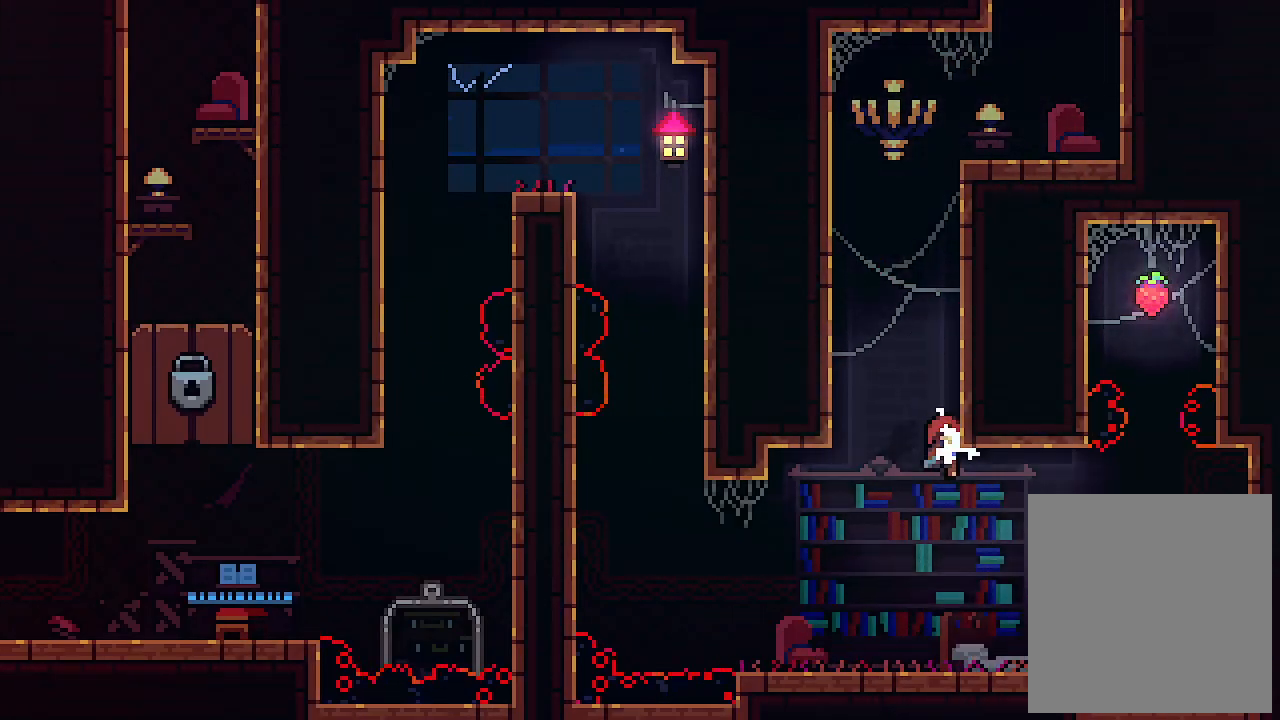
{"keys": ["x"], "events": [[100, "down", "up"]]}
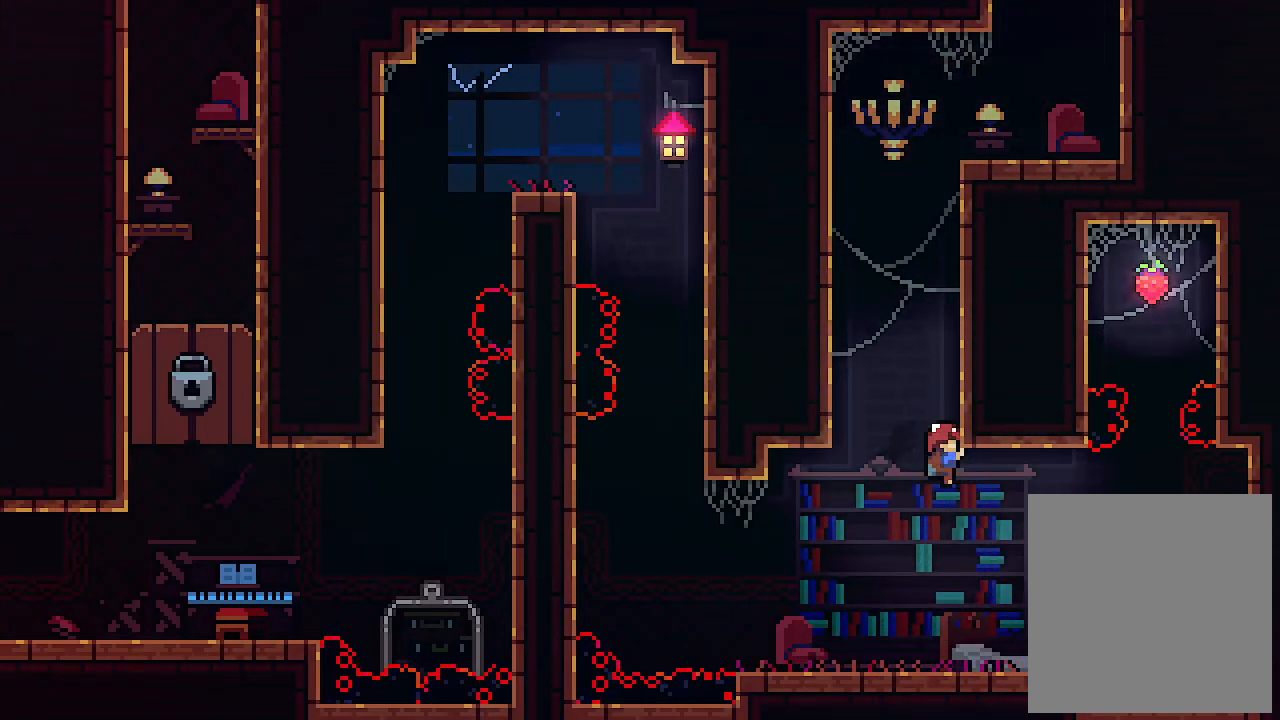
{"keys": [], "events": [[200, "x", "up"]]}
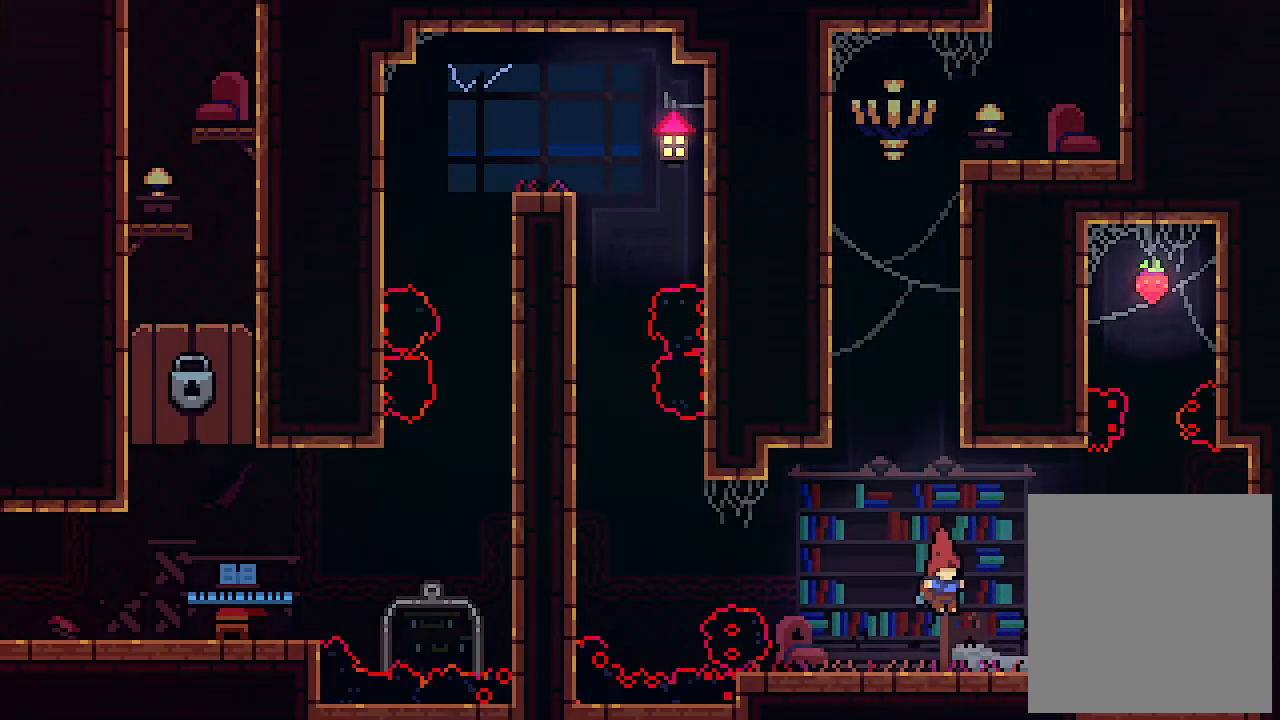
{"keys": ["right", "up", "x", "z"], "events": [[66, "right", "down"], [133, "x", "down"], [266, "z", "down"], [366, "up", "down"]]}
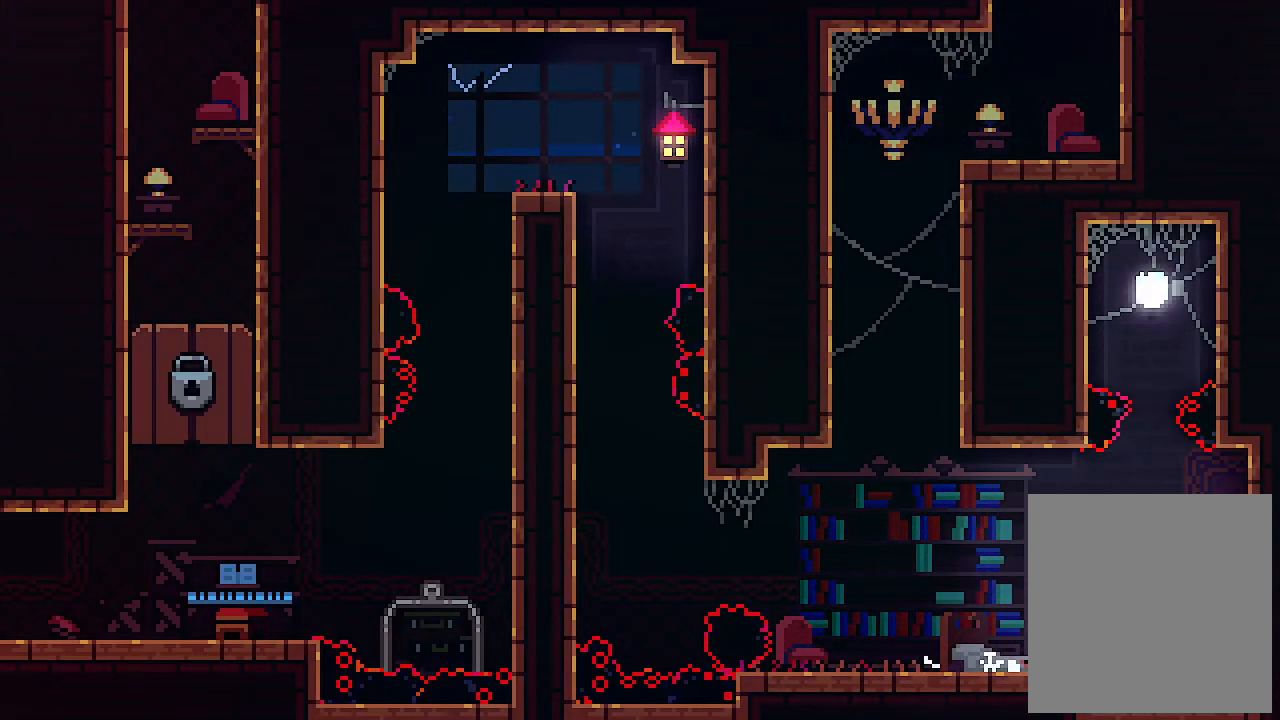
{"keys": ["right", "up", "x"], "events": [[233, "z", "up"]]}
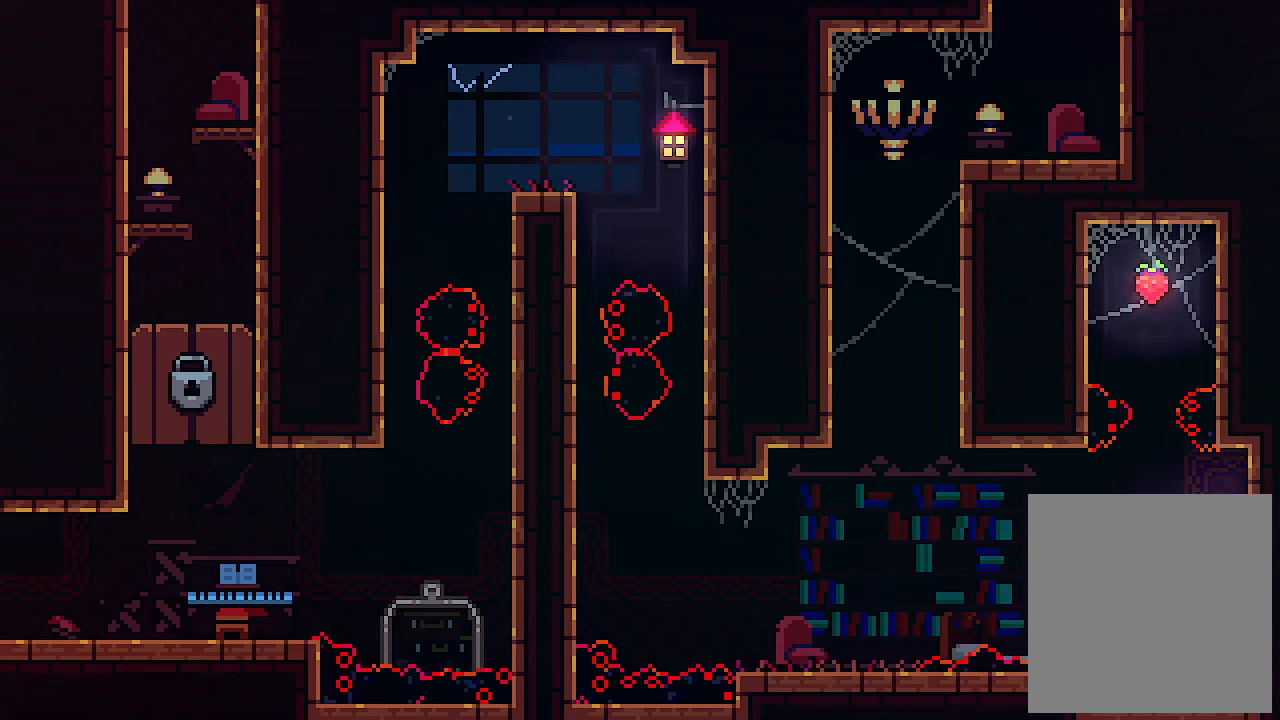
{"keys": ["x"], "events": [[233, "right", "up"], [433, "up", "up"]]}
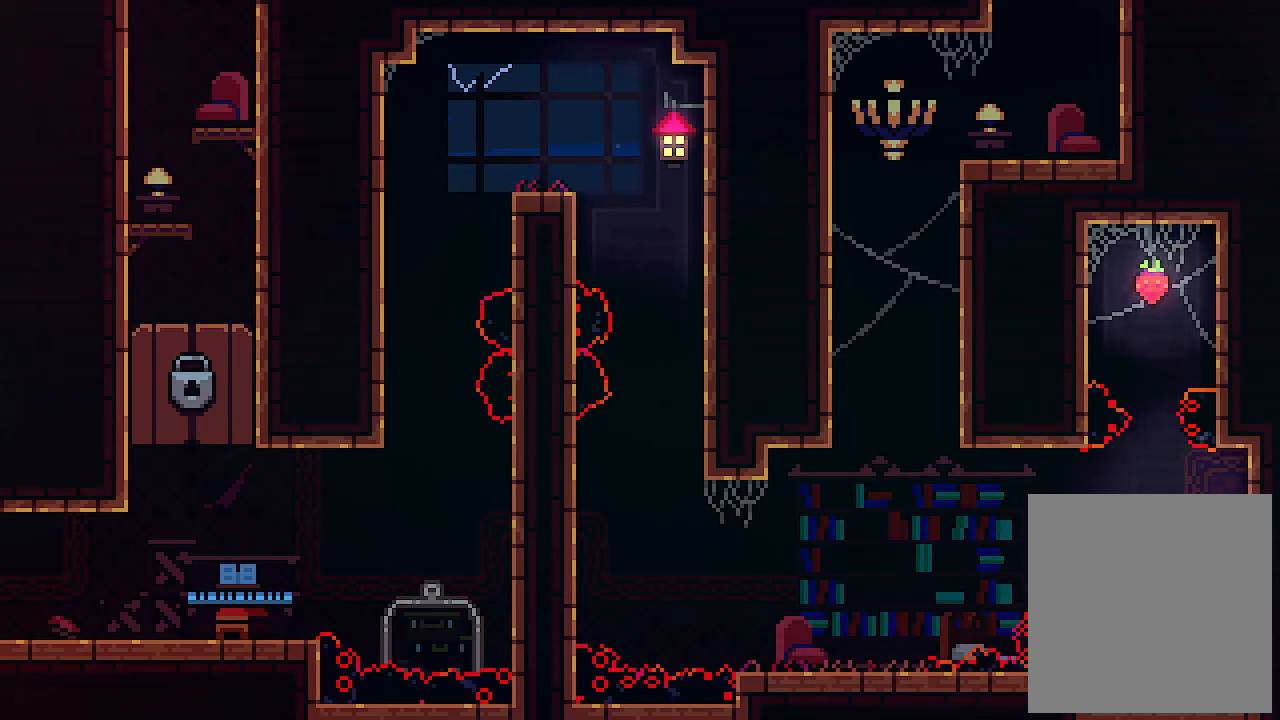
{"keys": ["c", "up", "x", "z"], "events": [[166, "left", "down"], [266, "up", "down"], [266, "z", "down"], [366, "left", "up"], [500, "c", "down"]]}
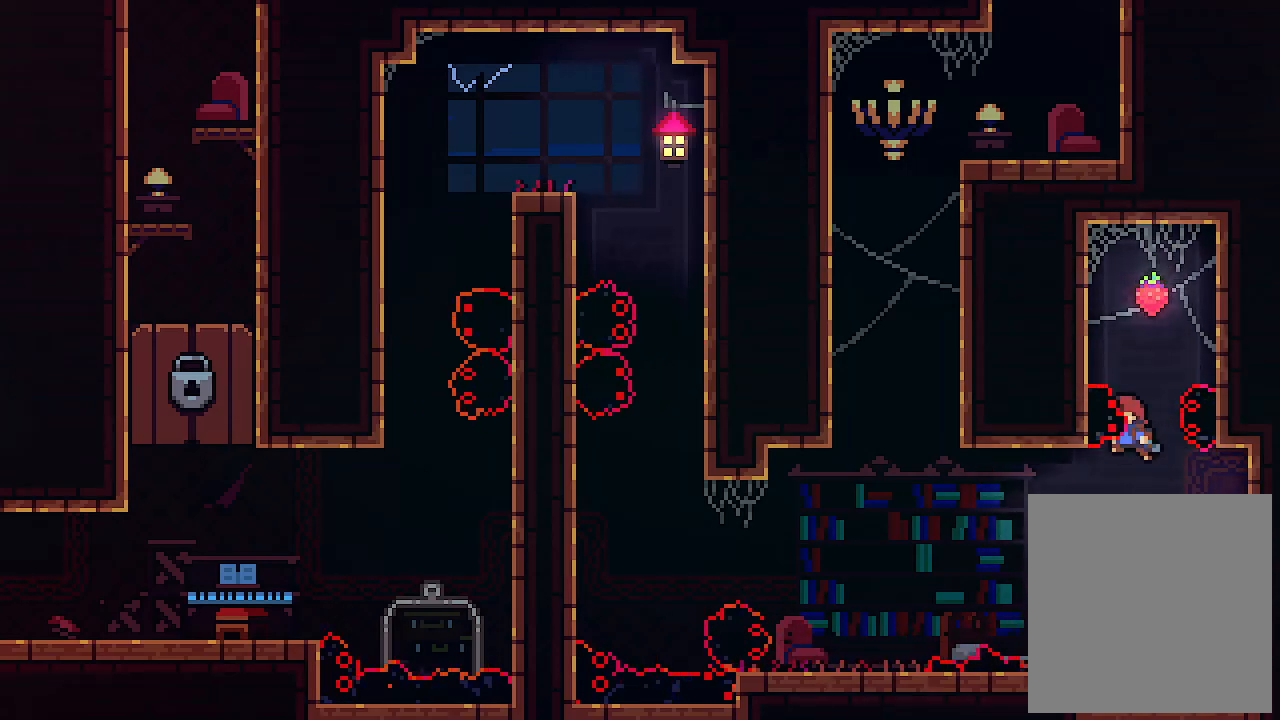
{"keys": [], "events": [[33, "z", "up"], [200, "c", "up"], [333, "up", "up"], [500, "x", "up"]]}
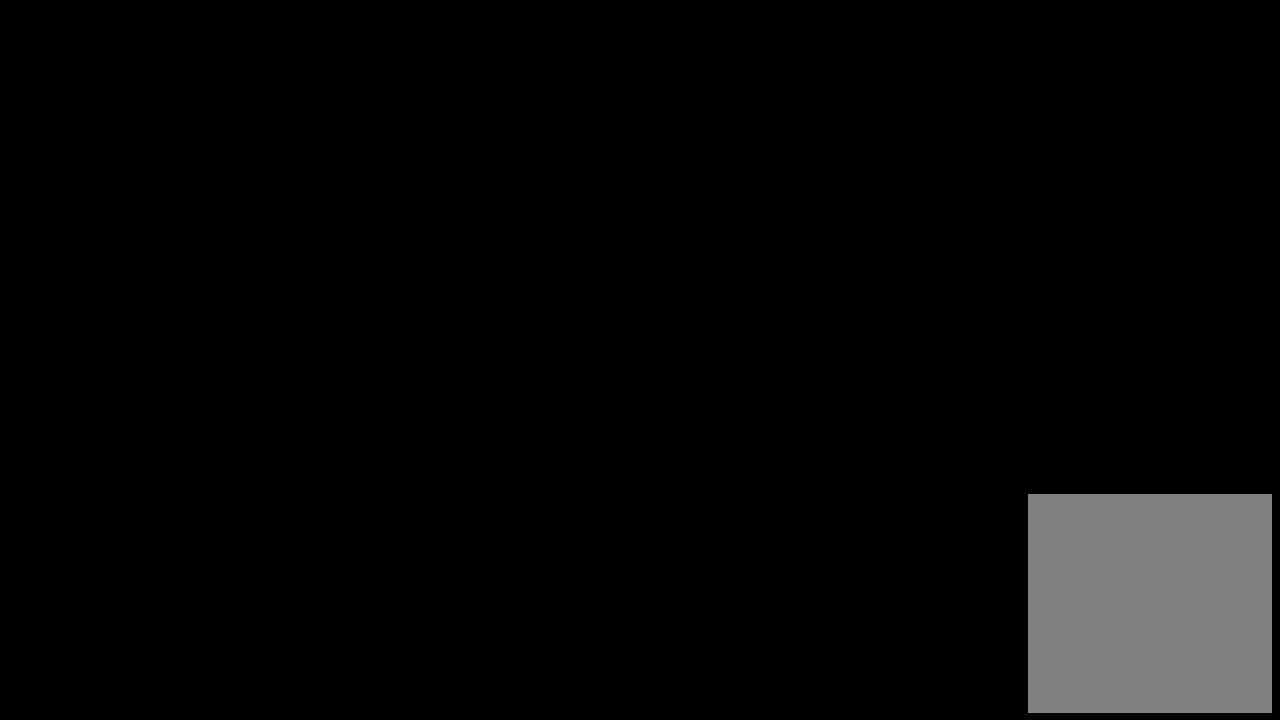
{"keys": [], "events": []}
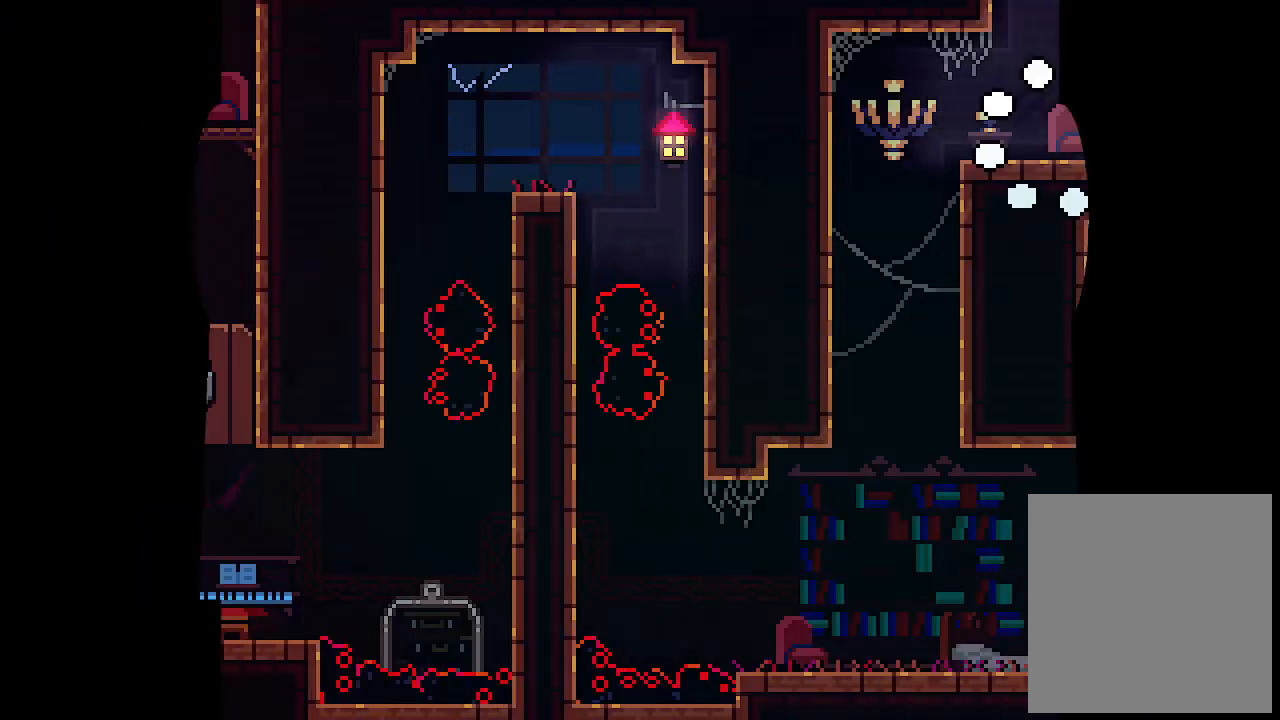
{"keys": [], "events": []}
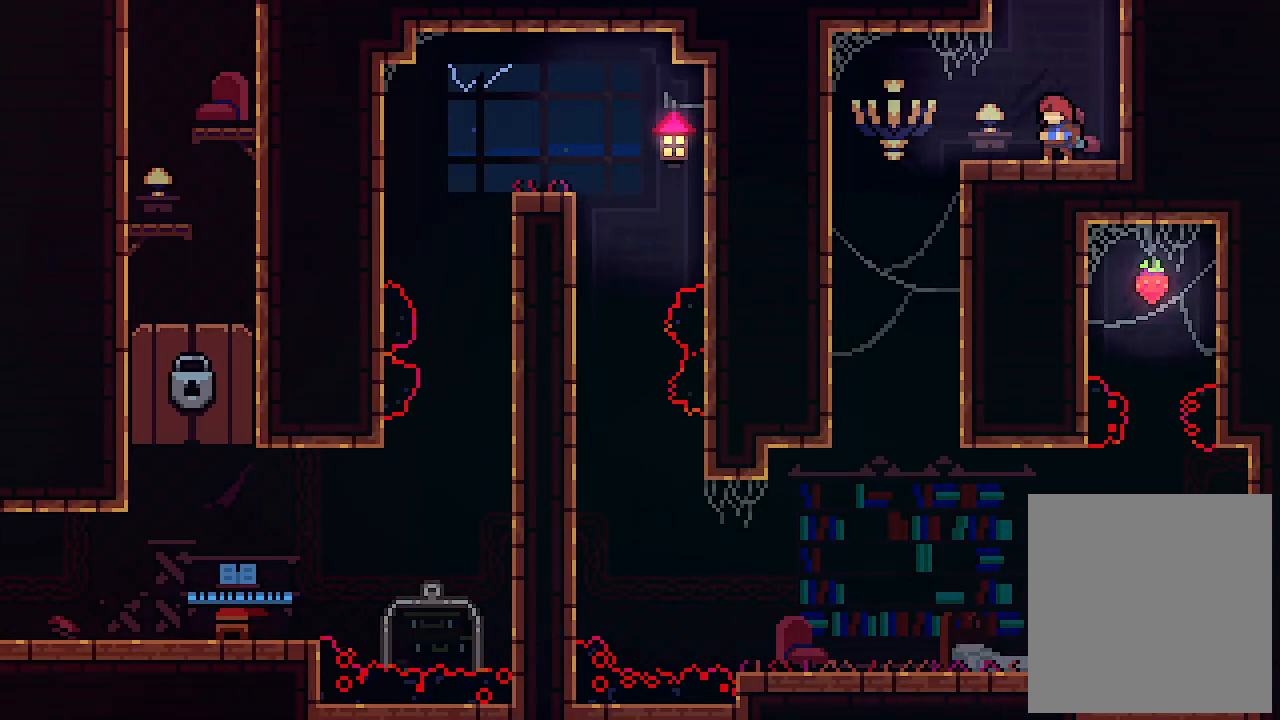
{"keys": [], "events": []}
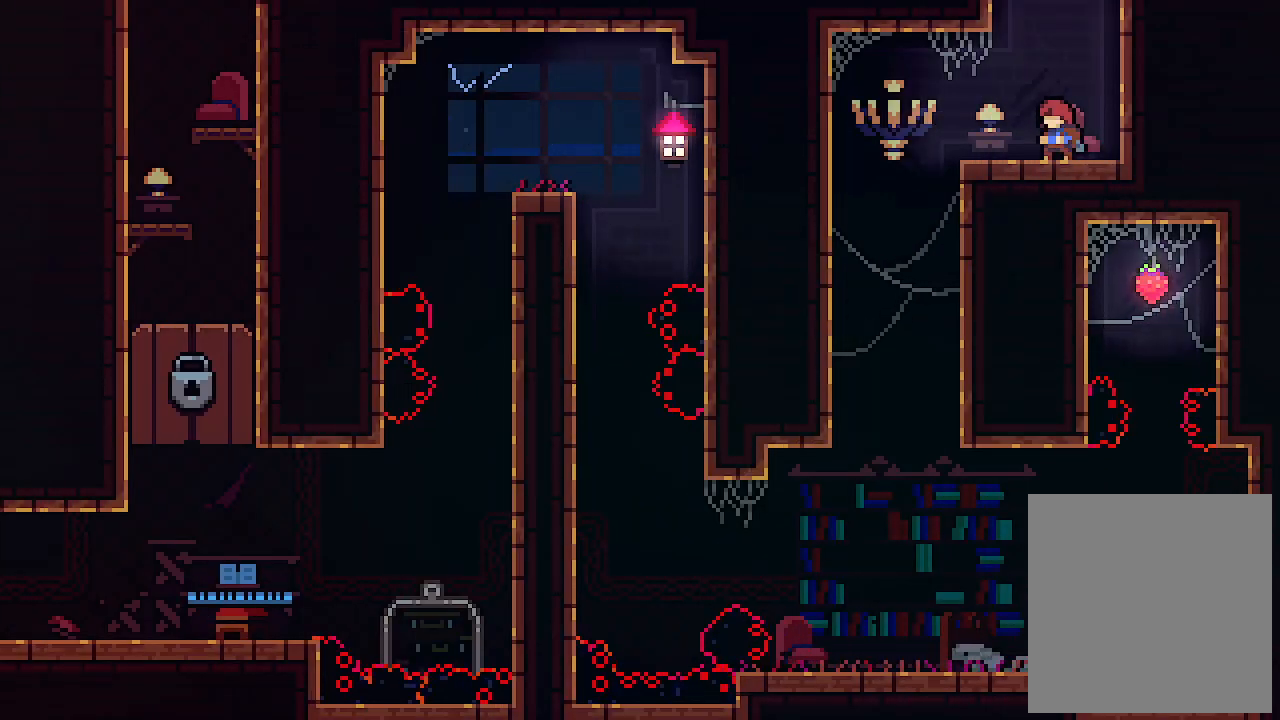
{"keys": ["left"], "events": [[100, "left", "down"]]}
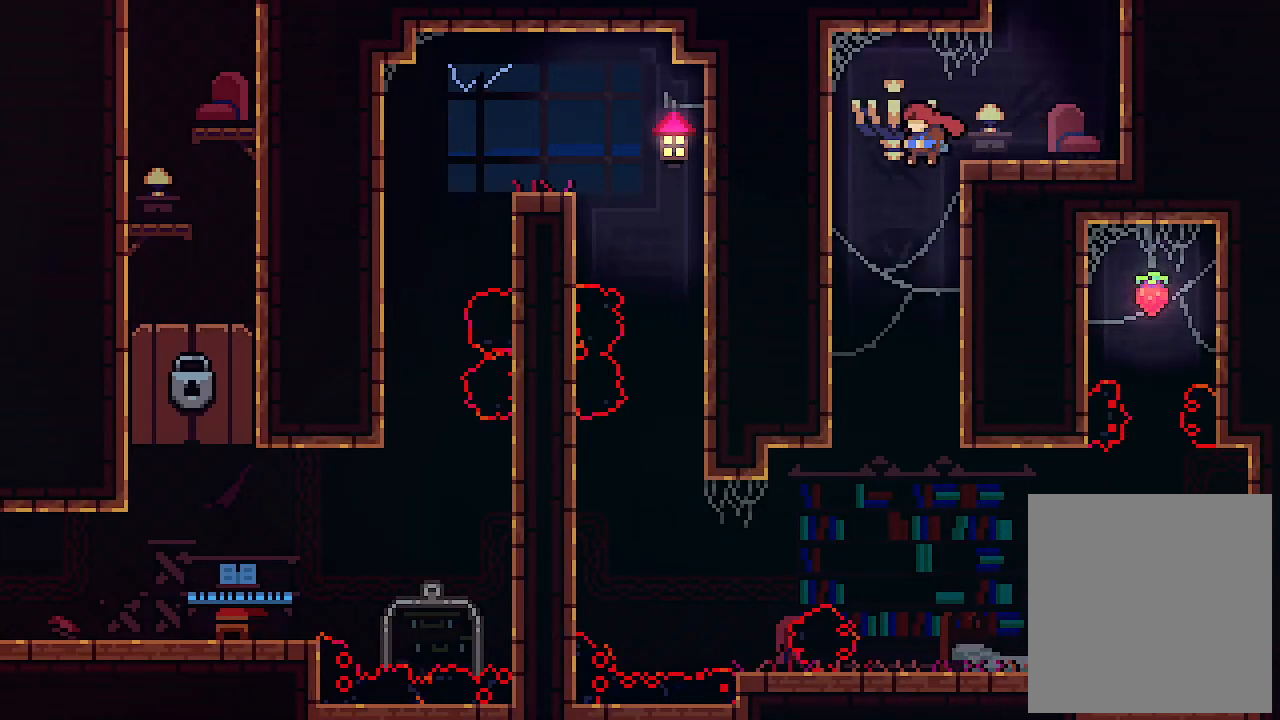
{"keys": ["right", "x"], "events": [[33, "right", "down"], [66, "left", "up"], [500, "x", "down"]]}
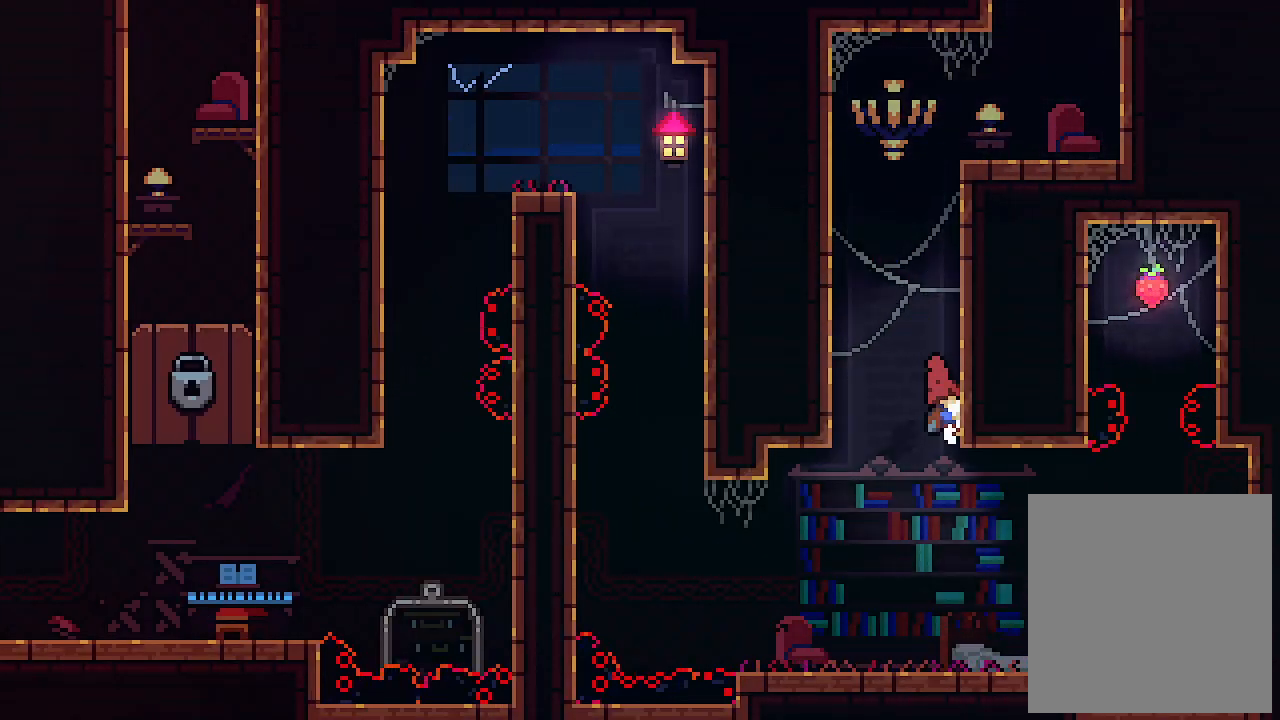
{"keys": ["down", "x"], "events": [[133, "right", "up"], [266, "down", "down"], [366, "down", "up"], [500, "down", "down"]]}
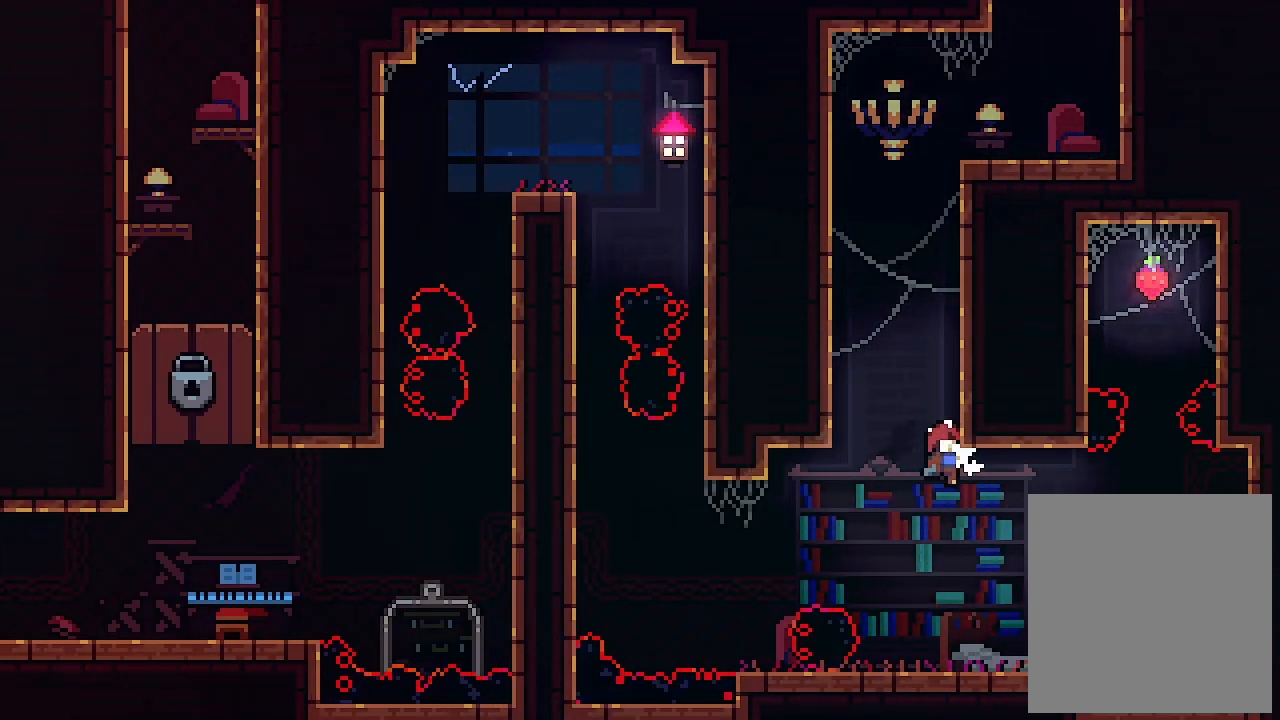
{"keys": ["right"], "events": [[66, "down", "up"], [300, "x", "up"], [433, "right", "down"]]}
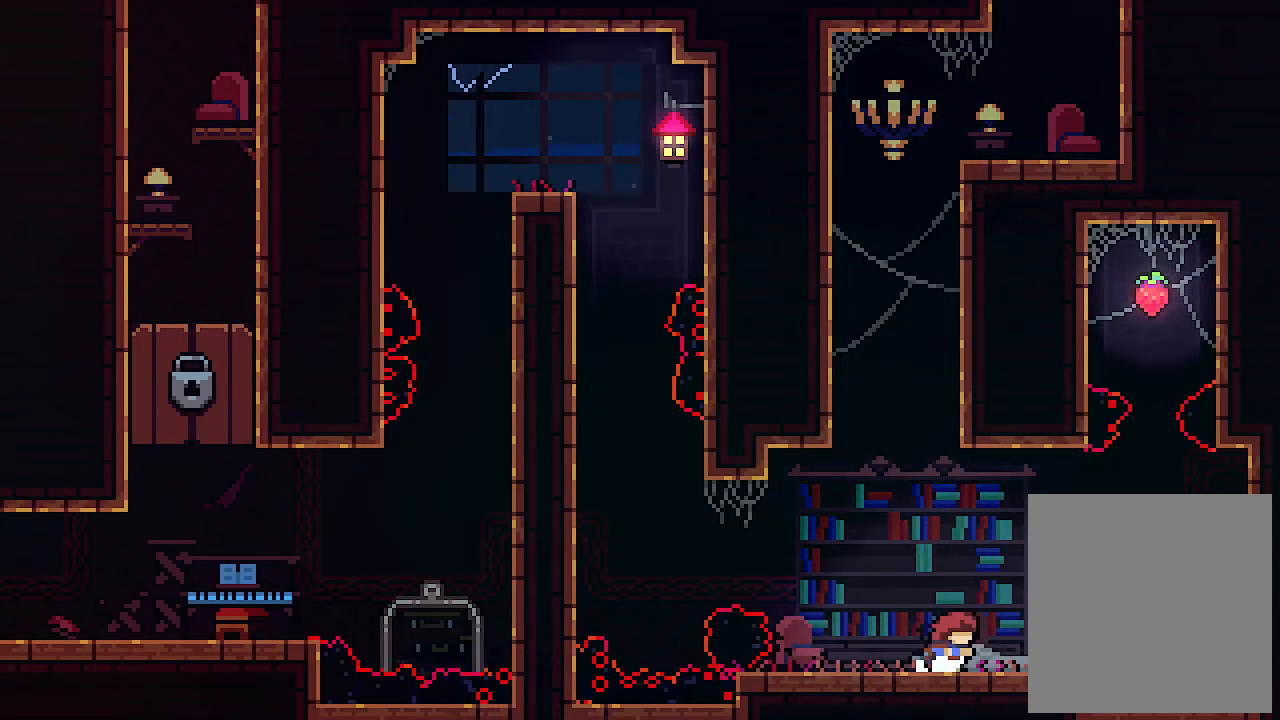
{"keys": ["right", "x", "z"], "events": [[66, "z", "down"], [466, "x", "down"]]}
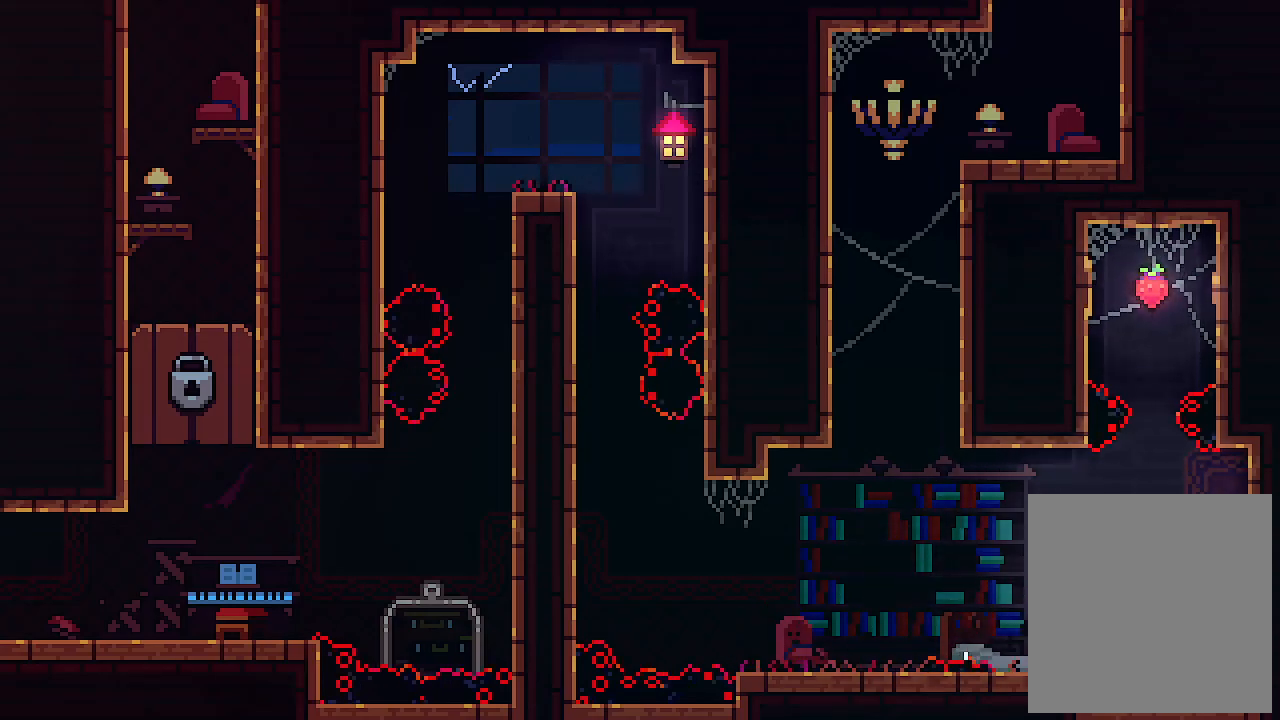
{"keys": ["right", "up", "x"], "events": [[33, "z", "up"], [200, "up", "down"]]}
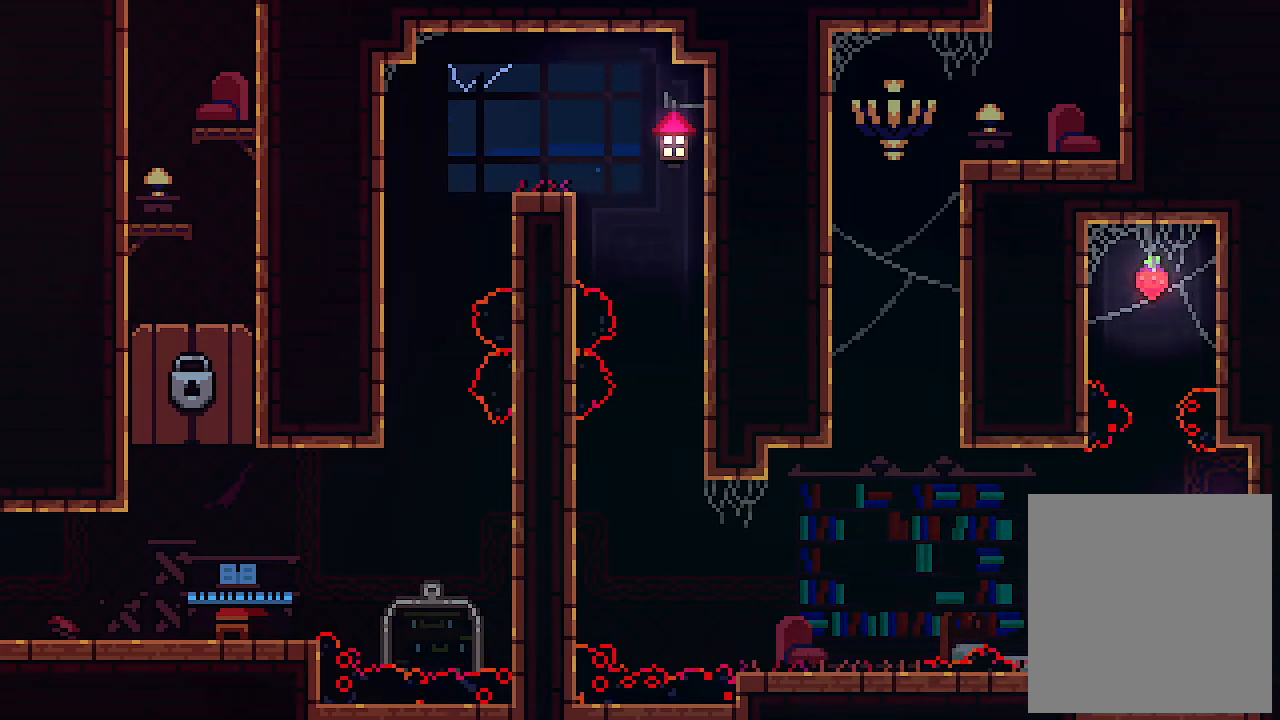
{"keys": ["left", "up", "x"], "events": [[166, "right", "up"], [466, "left", "down"]]}
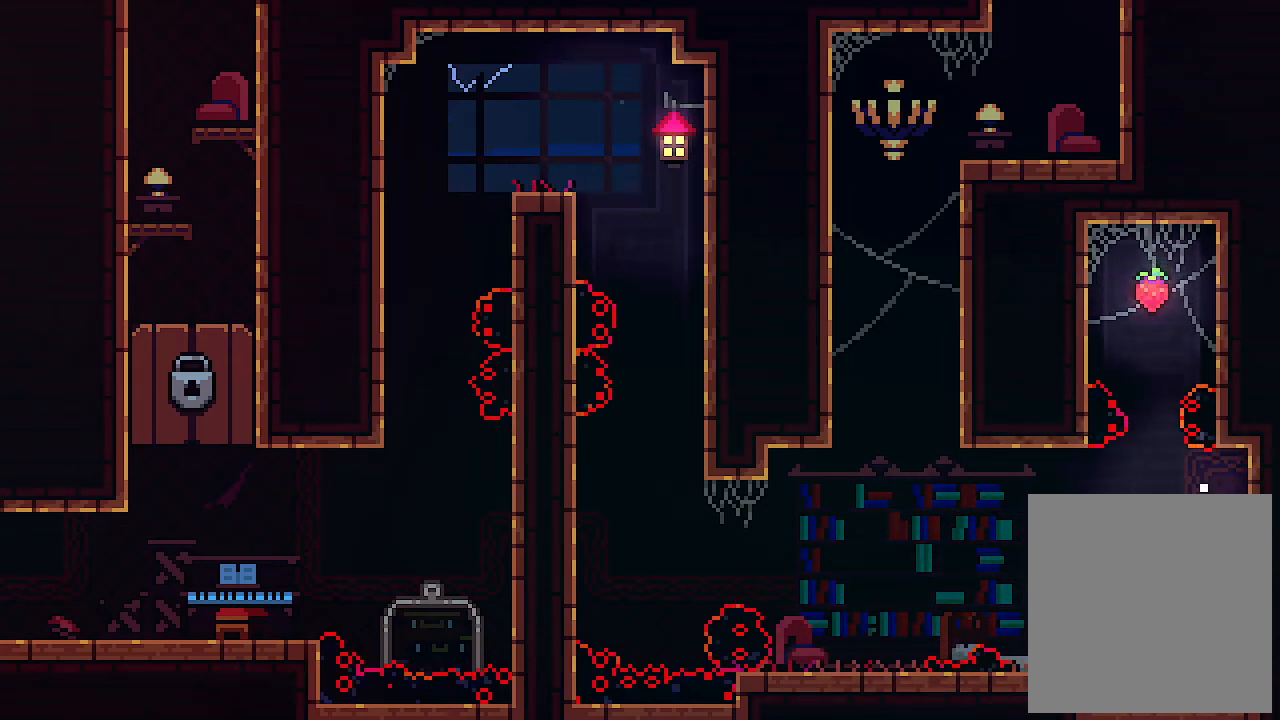
{"keys": ["up", "x"], "events": [[33, "z", "down"], [133, "left", "up"], [233, "c", "down"], [266, "z", "up"], [366, "c", "up"]]}
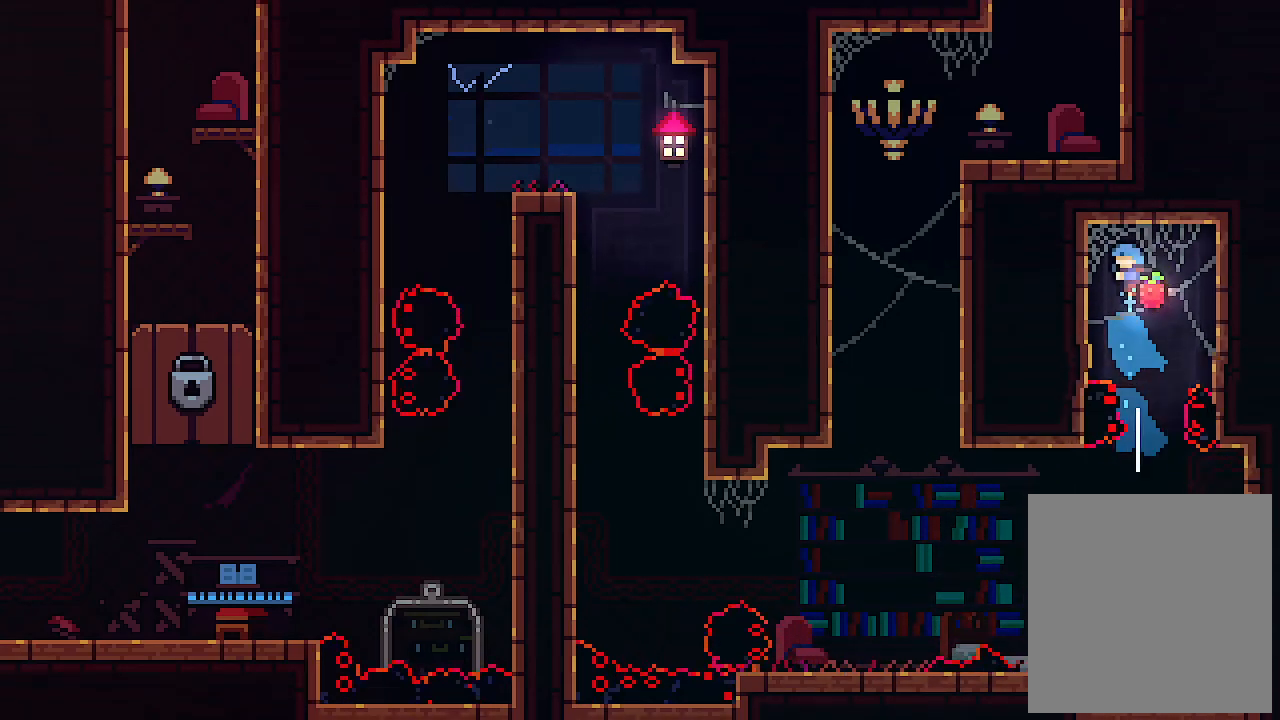
{"keys": ["left", "x"], "events": [[100, "up", "up"], [300, "left", "down"]]}
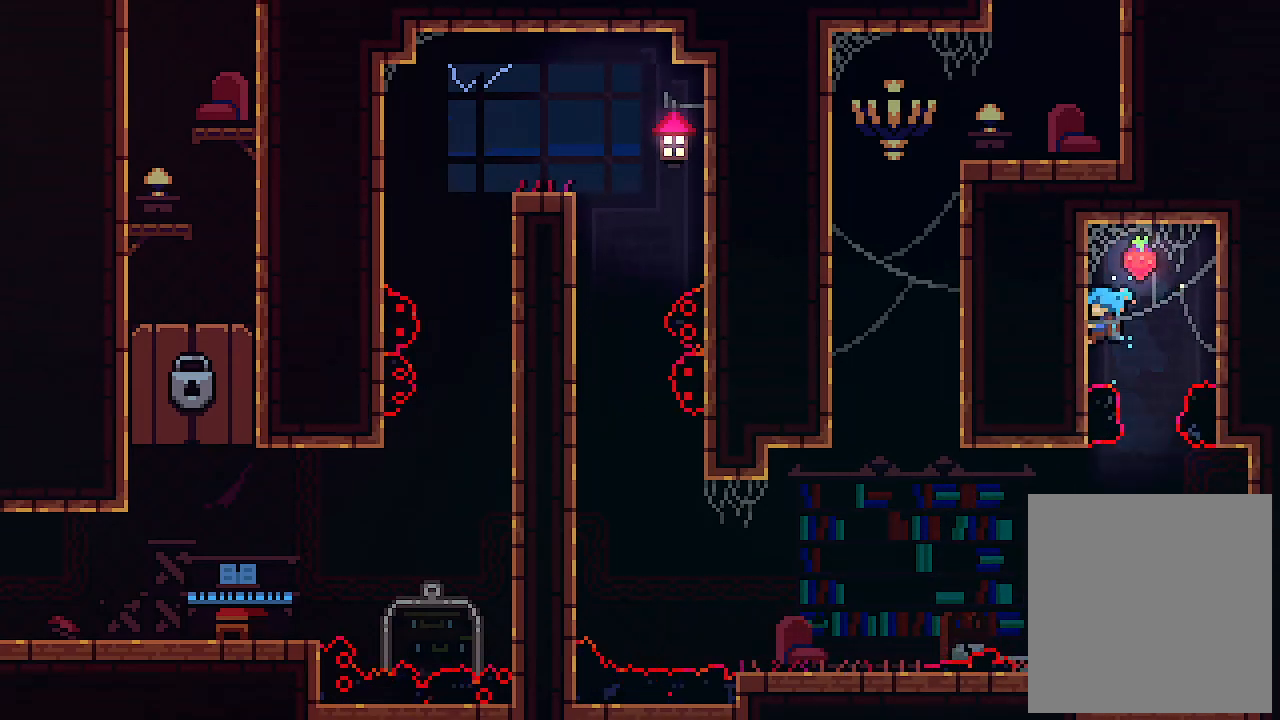
{"keys": ["x"], "events": [[133, "left", "up"], [266, "z", "down"], [333, "right", "down"], [433, "right", "up"], [500, "z", "up"]]}
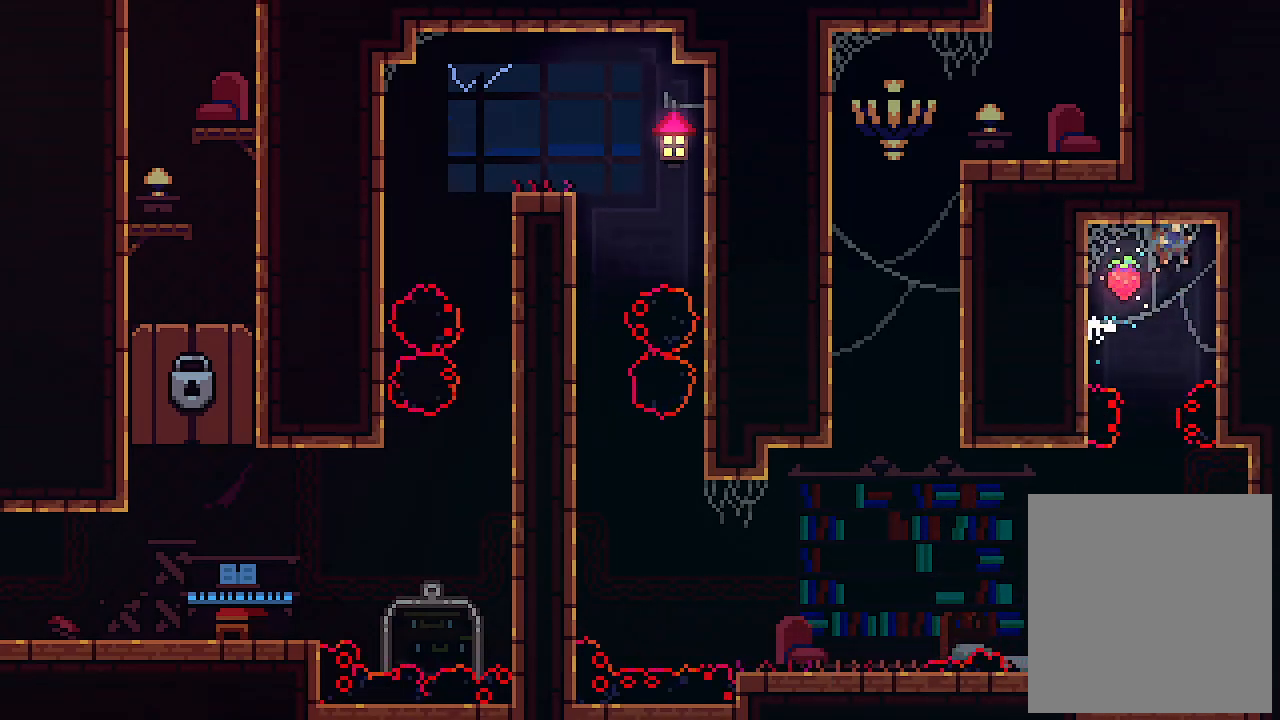
{"keys": ["x"], "events": []}
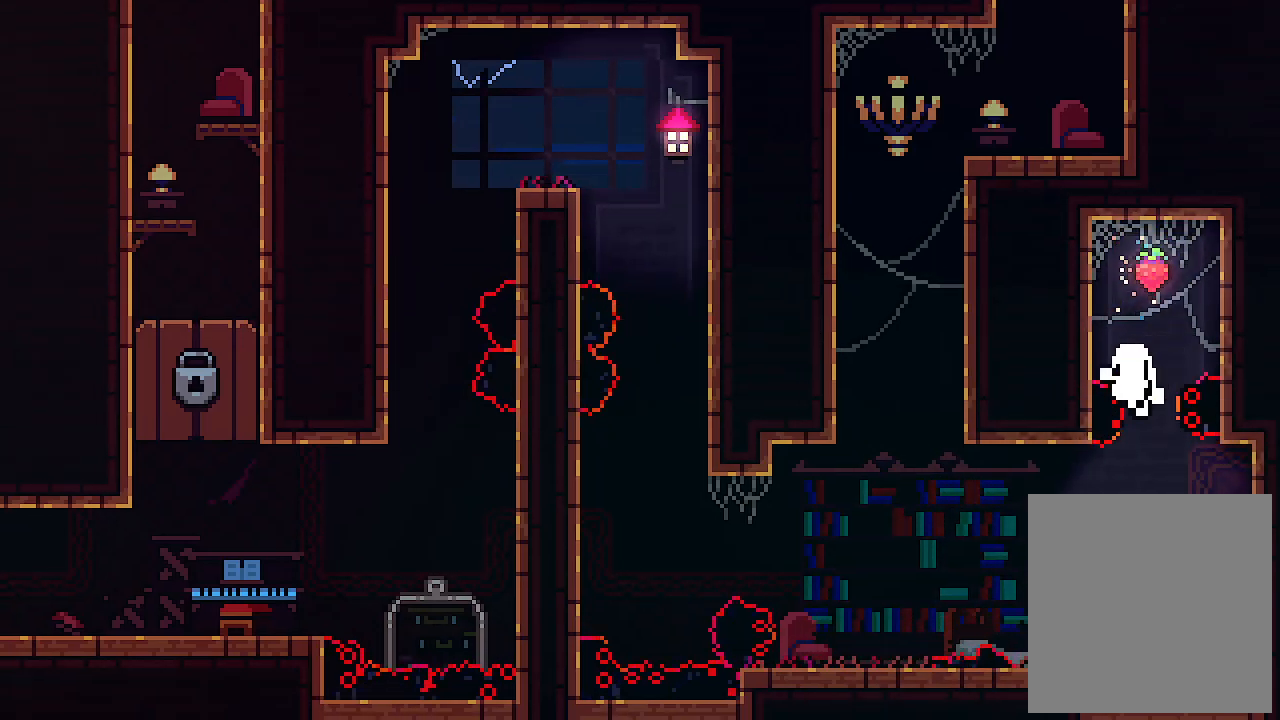
{"keys": ["x"], "events": []}
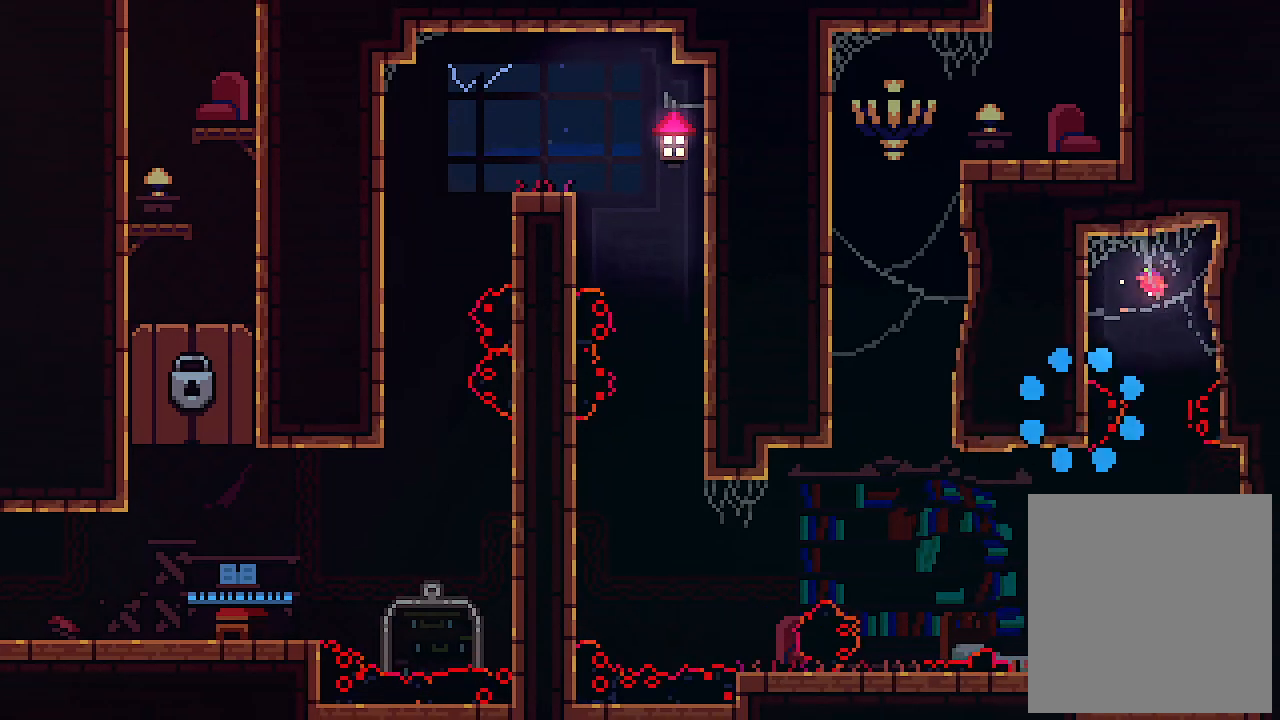
{"keys": ["x"], "events": []}
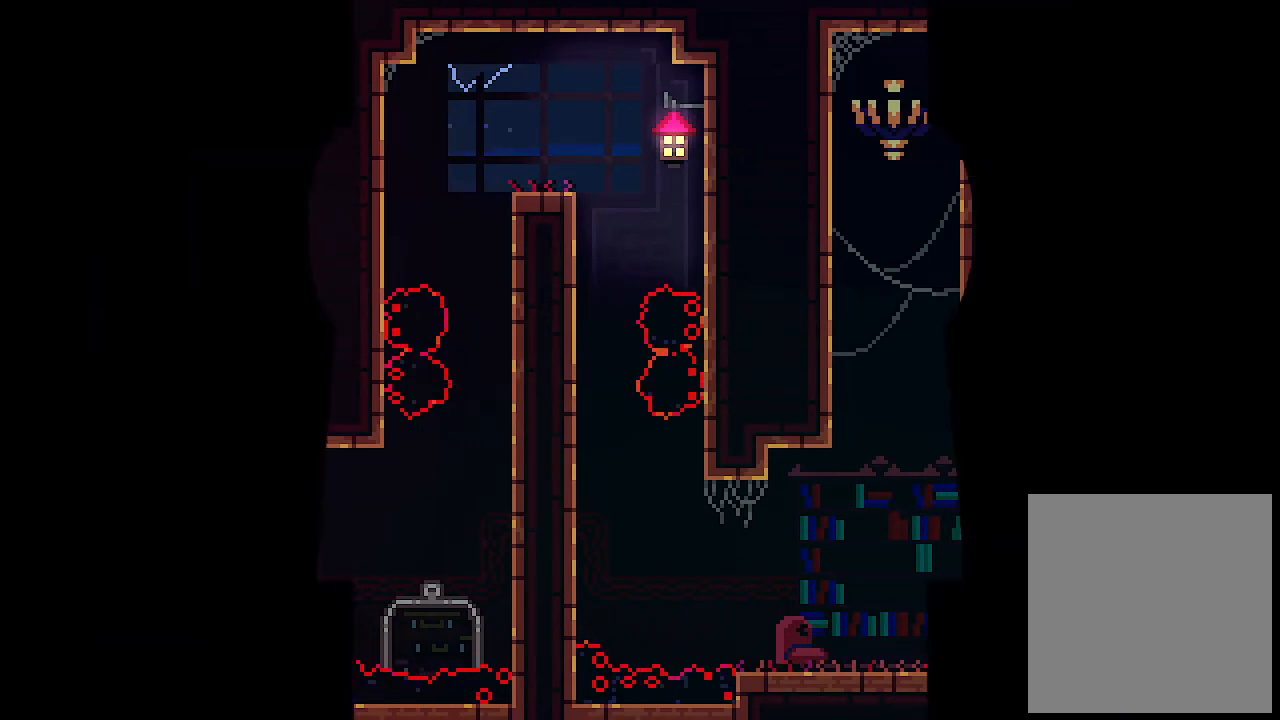
{"keys": ["left", "x"], "events": [[500, "left", "down"]]}